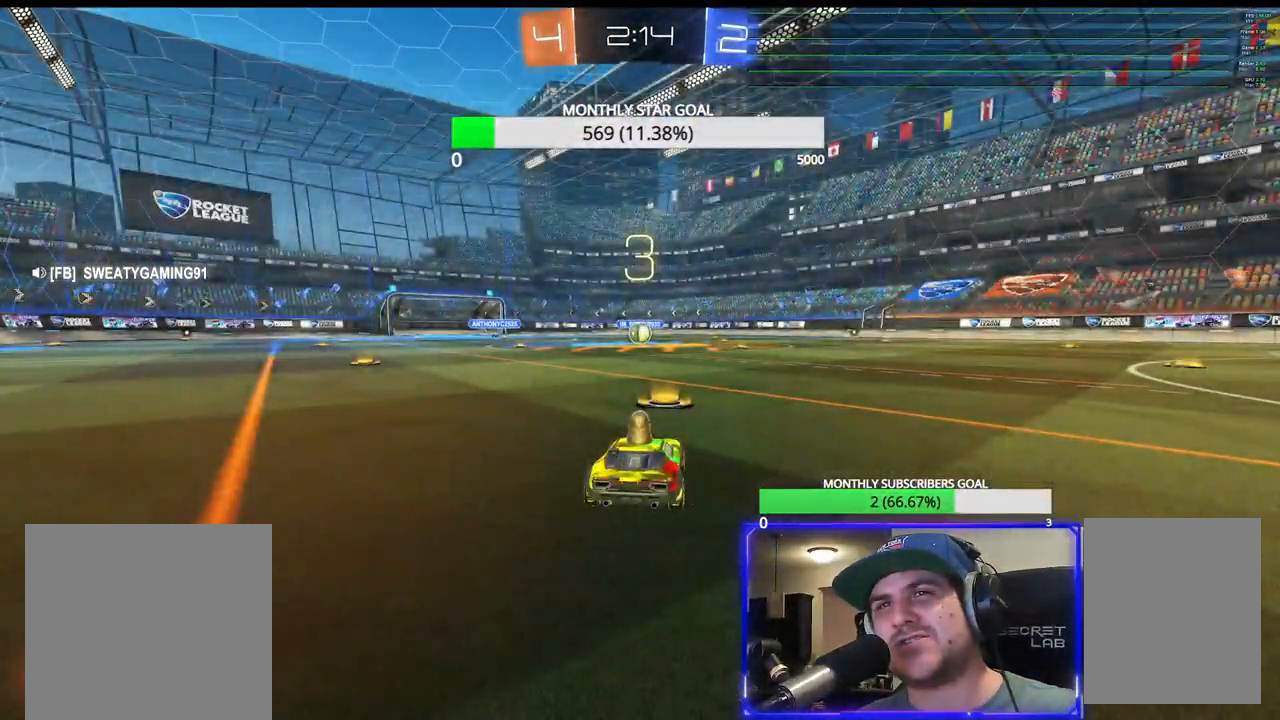
Gameplay with a controller (PlayStation layout); each line is a JSON object with the inputs held at the frame after it (dt_ms = milliseconds from this image to that frame). "events" lists button and stick changes between this image and that frame as [ms after this image, input, new state], when the widget could be followed in between.
{"dt_ms": 500, "buttons": [], "left_stick": "center", "right_stick": "center", "events": []}
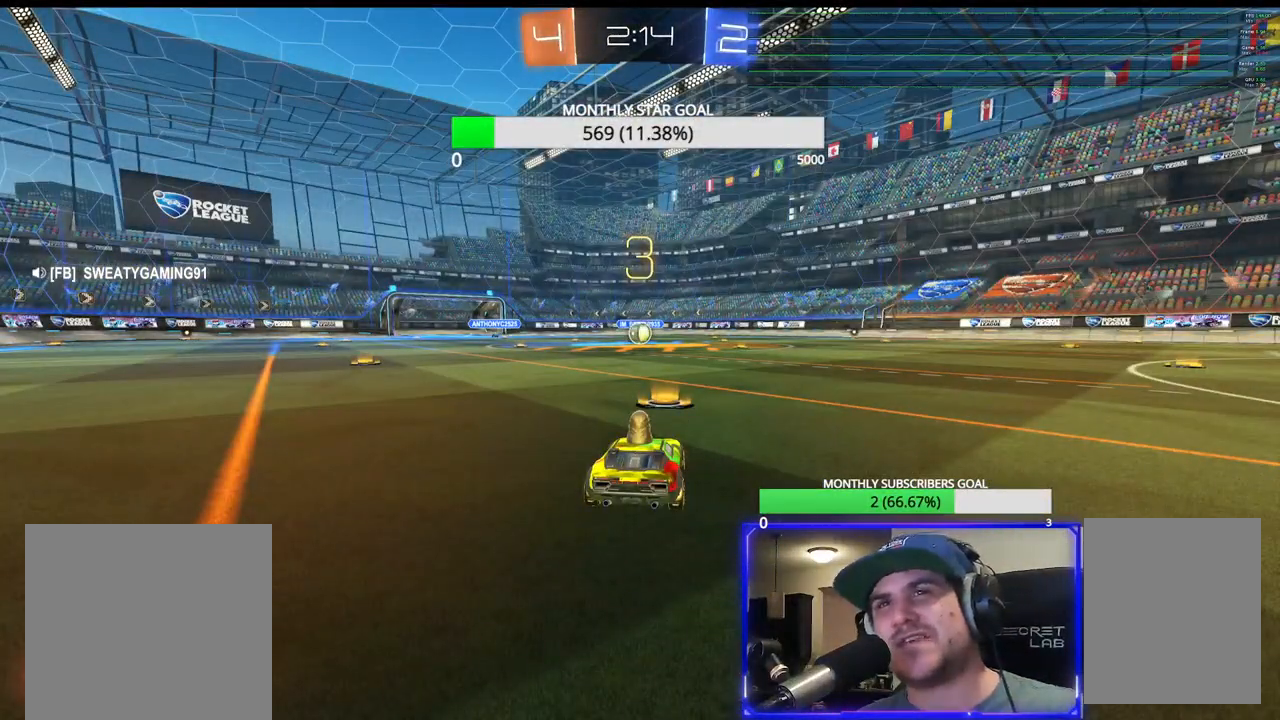
{"dt_ms": 500, "buttons": [], "left_stick": "center", "right_stick": "center", "events": []}
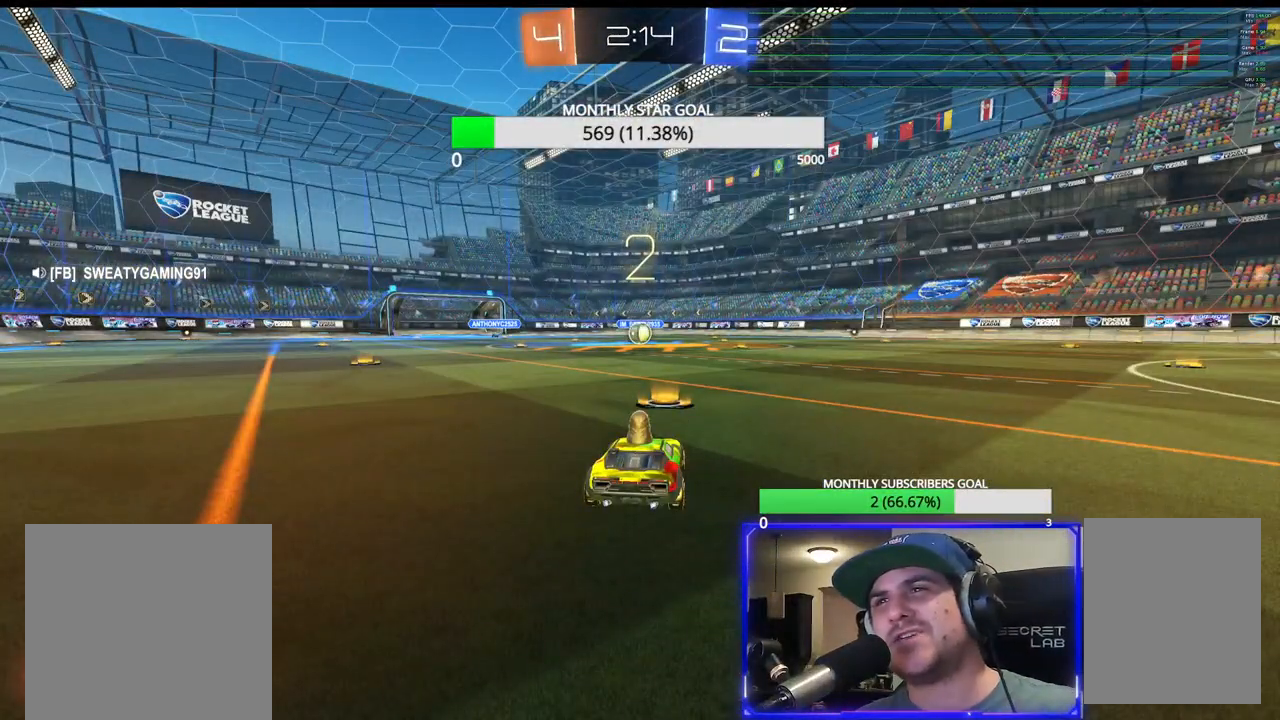
{"dt_ms": 500, "buttons": ["R1", "R2"], "left_stick": "center", "right_stick": "center", "events": [[200, "R1", "down"], [200, "R2", "down"]]}
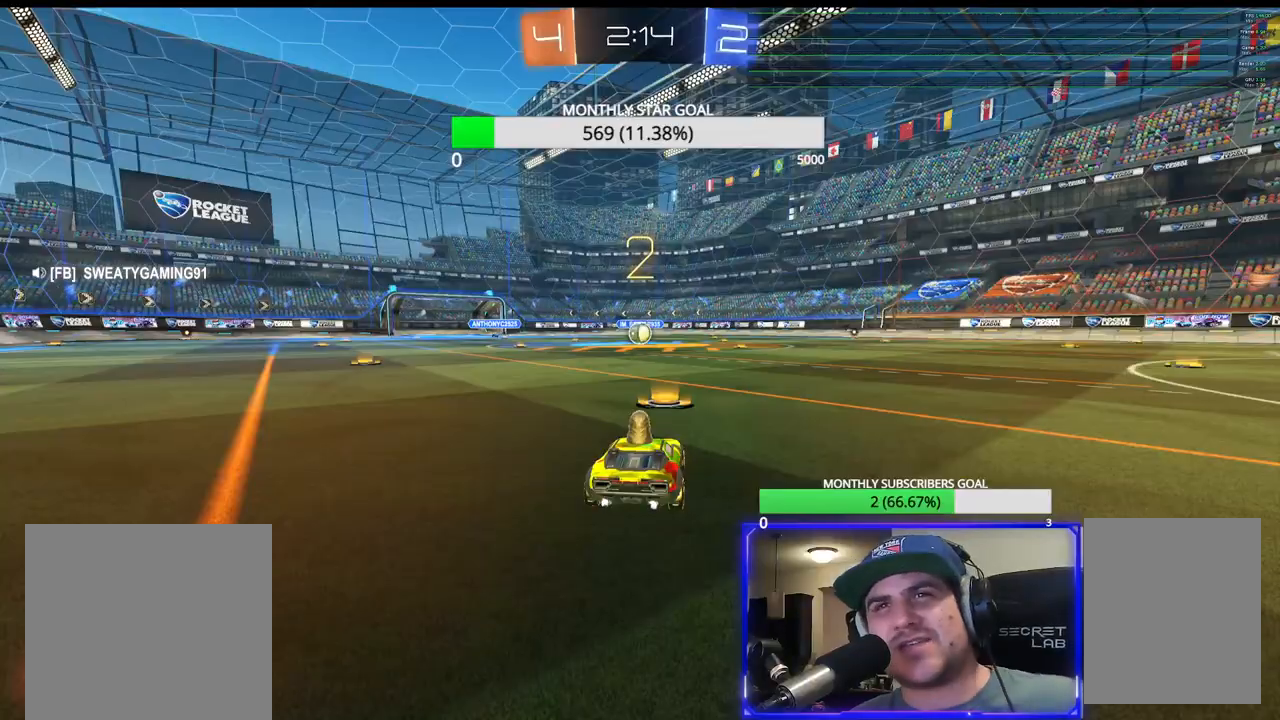
{"dt_ms": 500, "buttons": ["R1", "R2"], "left_stick": "center", "right_stick": "center", "events": []}
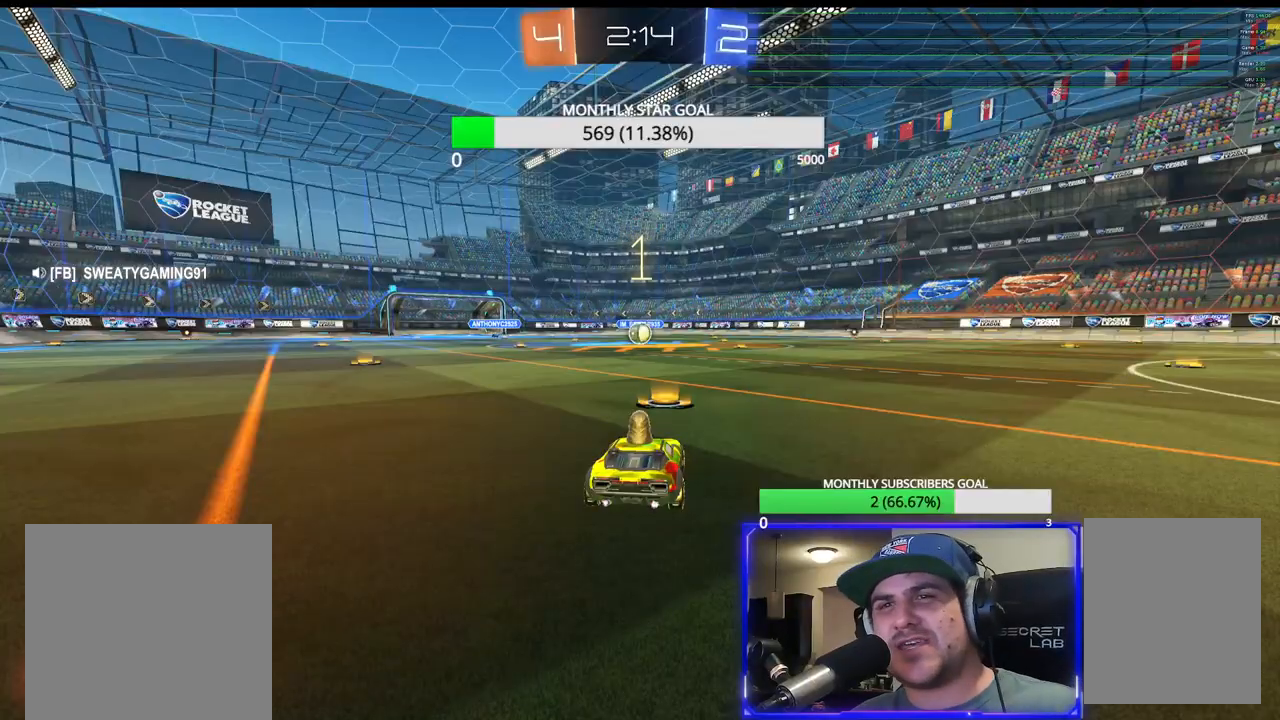
{"dt_ms": 500, "buttons": ["R1", "R2"], "left_stick": "center", "right_stick": "center", "events": []}
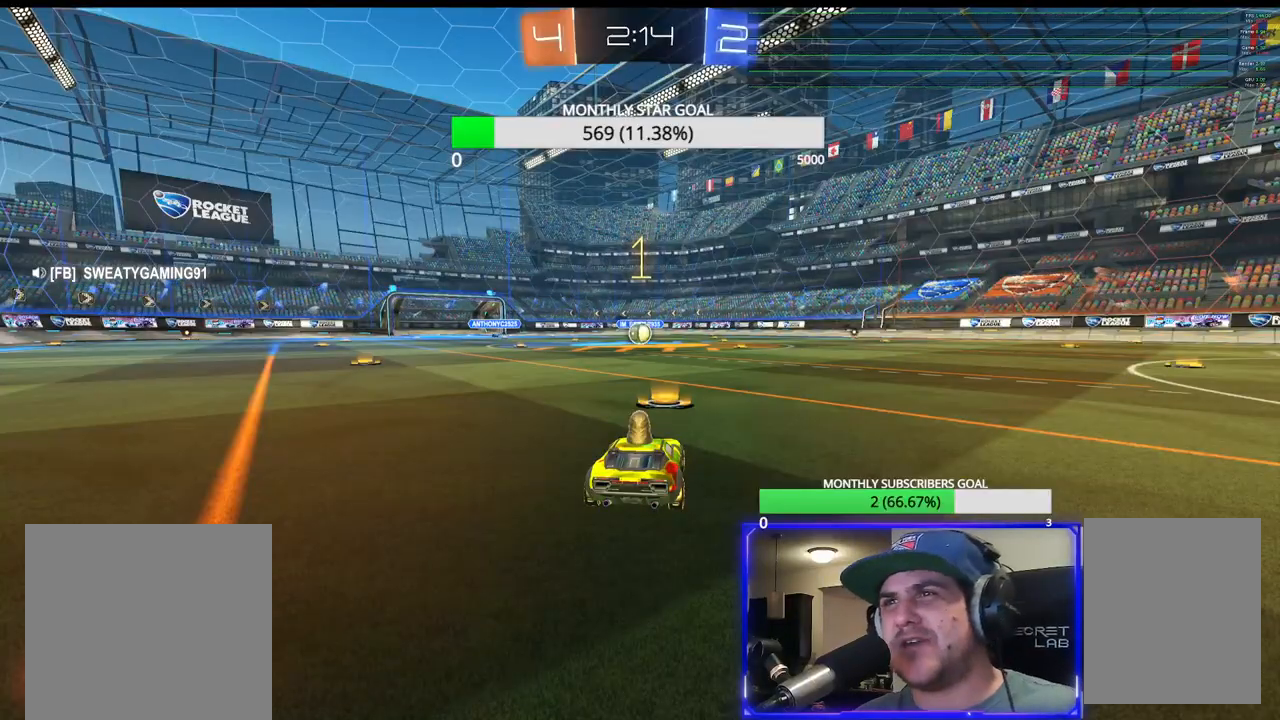
{"dt_ms": 500, "buttons": ["R1", "R2"], "left_stick": "center", "right_stick": "center", "events": [[333, "left_stick", "left"], [450, "left_stick", "center"]]}
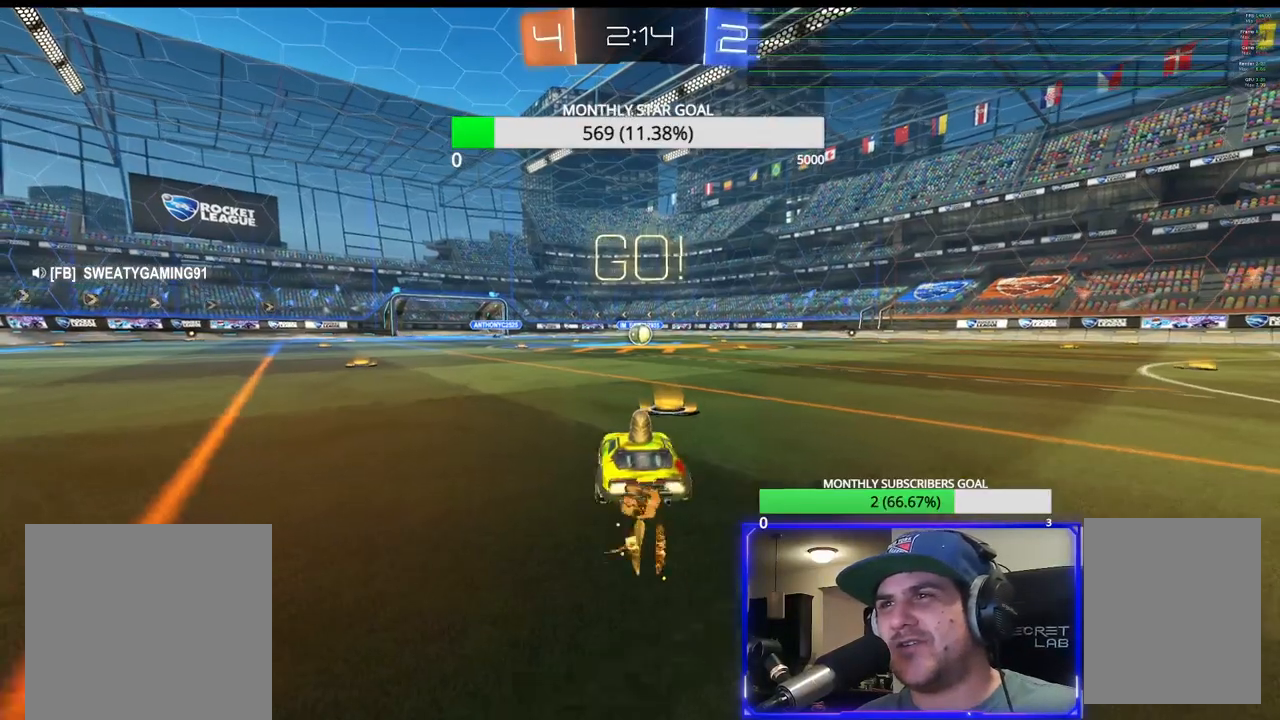
{"dt_ms": 500, "buttons": ["R1", "R2"], "left_stick": "down", "right_stick": "center", "events": [[133, "CROSS", "down"], [200, "CROSS", "up"], [200, "left_stick", "up-right"], [267, "CROSS", "down"], [300, "left_stick", "down-right"], [350, "CROSS", "up"], [350, "left_stick", "down"]]}
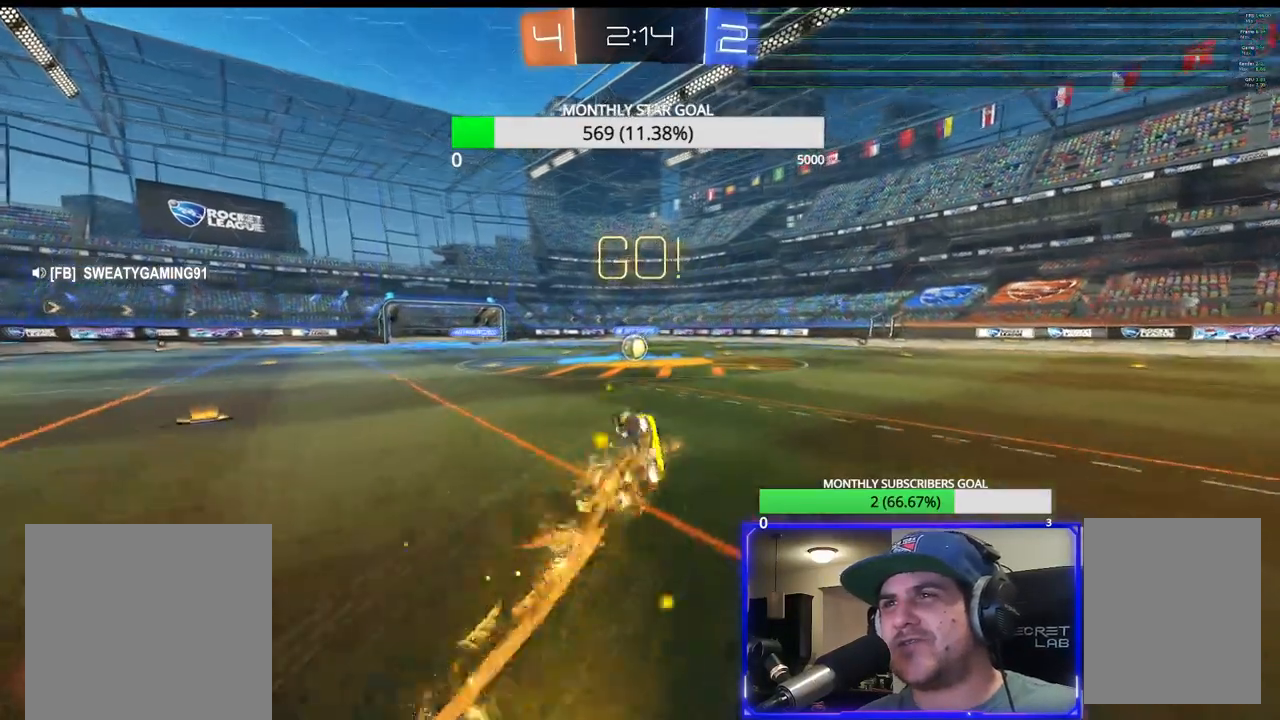
{"dt_ms": 500, "buttons": ["R1", "R2"], "left_stick": "down", "right_stick": "center", "events": [[200, "CIRCLE", "down"], [283, "L3", "down"], [333, "CIRCLE", "up"], [500, "L3", "up"]]}
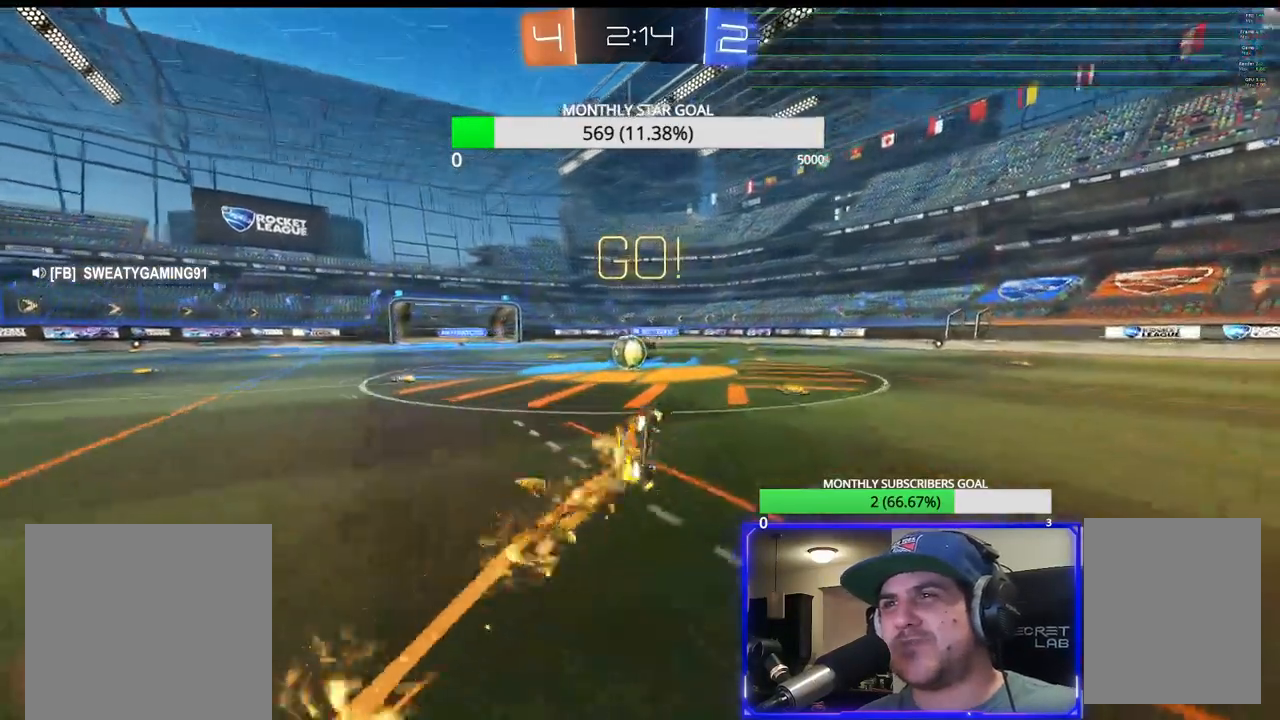
{"dt_ms": 500, "buttons": ["R1", "R2"], "left_stick": "up-right", "right_stick": "center", "events": [[50, "left_stick", "center"], [217, "left_stick", "left"], [417, "left_stick", "up"], [500, "left_stick", "up-right"]]}
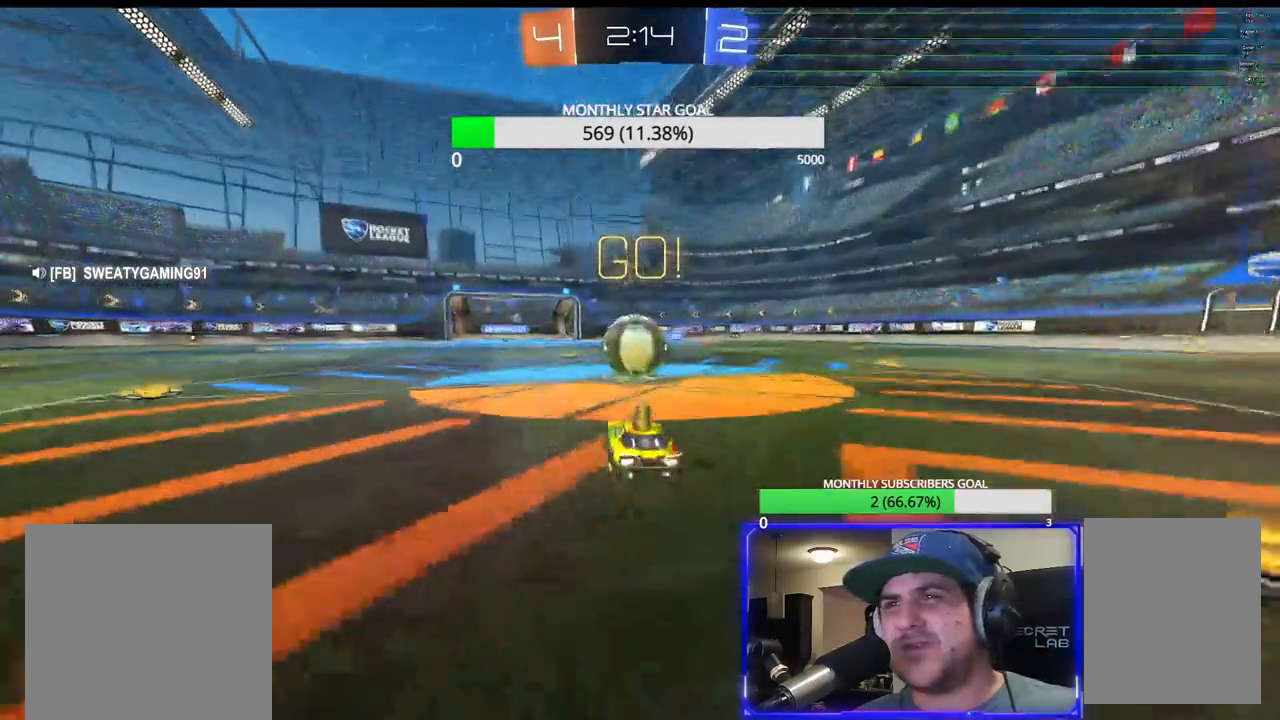
{"dt_ms": 500, "buttons": ["CROSS", "R2"], "left_stick": "center", "right_stick": "center", "events": [[17, "CROSS", "down"], [83, "L3", "down"], [150, "R1", "up"], [267, "CROSS", "up"], [350, "CROSS", "down"], [383, "L3", "up"], [417, "CROSS", "up"], [467, "CROSS", "down"], [467, "left_stick", "center"]]}
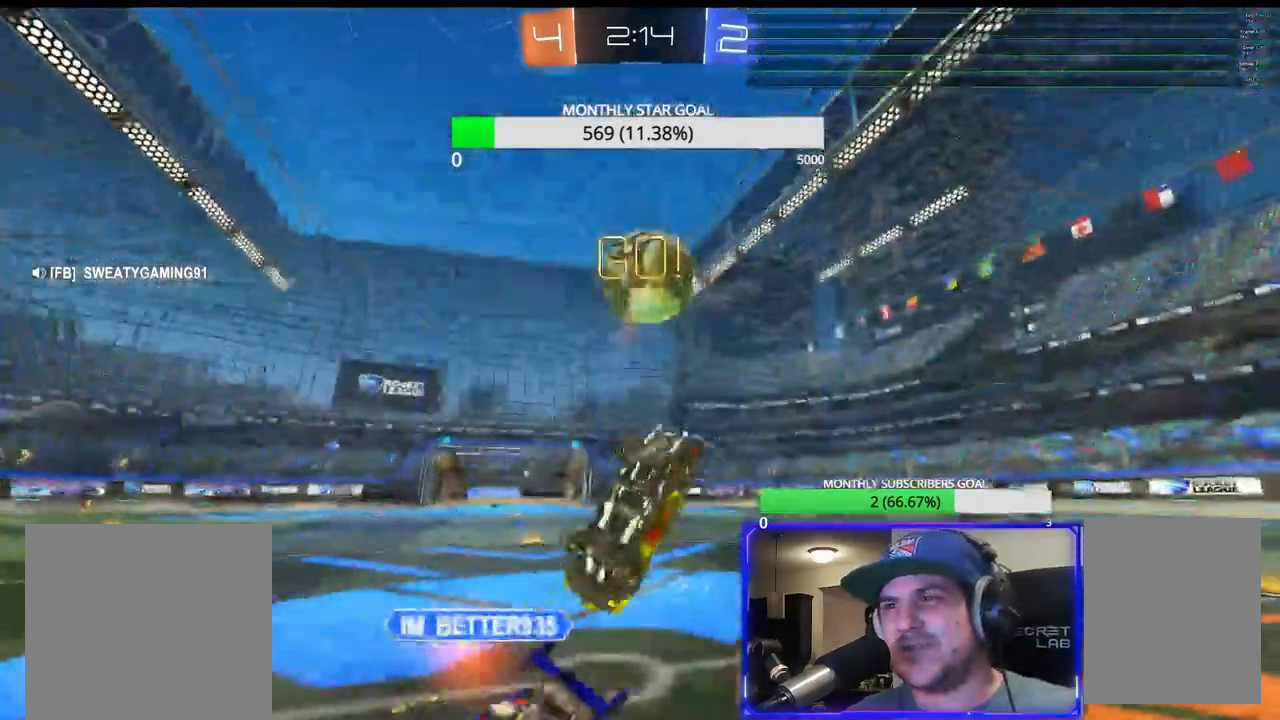
{"dt_ms": 500, "buttons": ["R2"], "left_stick": "right", "right_stick": "center", "events": [[100, "CROSS", "up"], [150, "TRIANGLE", "down"], [267, "TRIANGLE", "up"], [400, "left_stick", "right"]]}
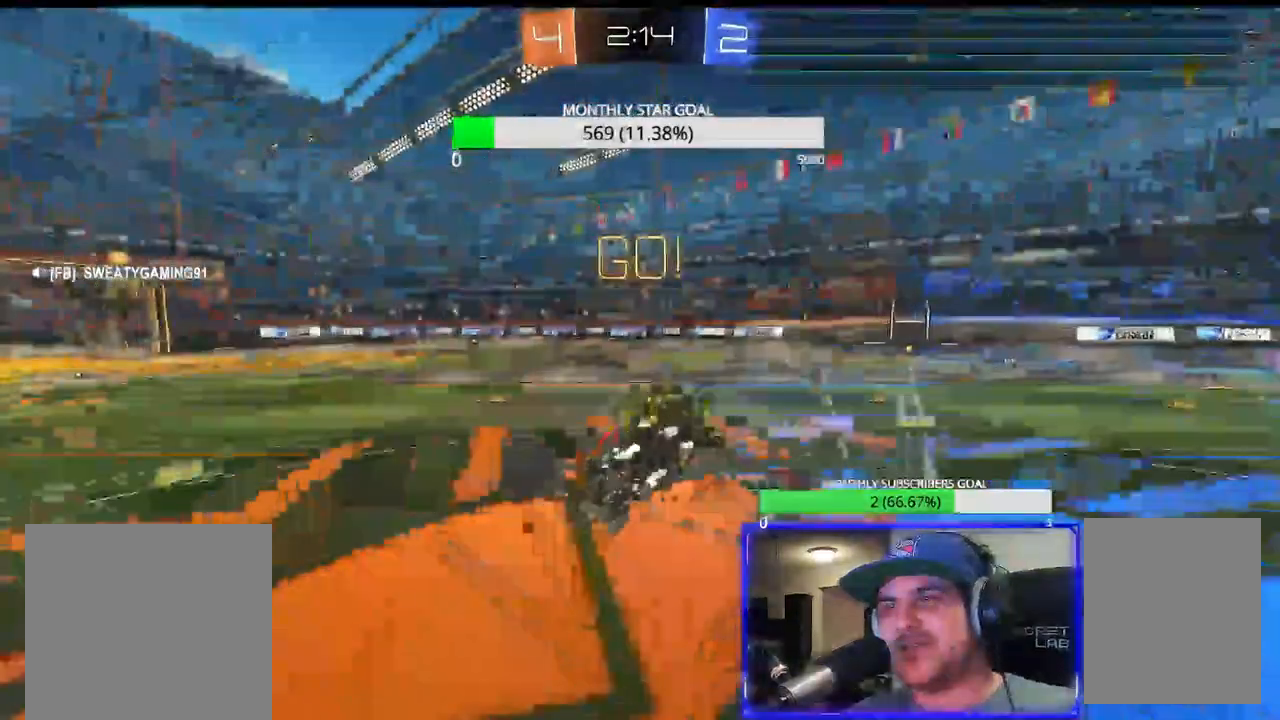
{"dt_ms": 500, "buttons": ["R2"], "left_stick": "center", "right_stick": "center", "events": [[267, "left_stick", "center"]]}
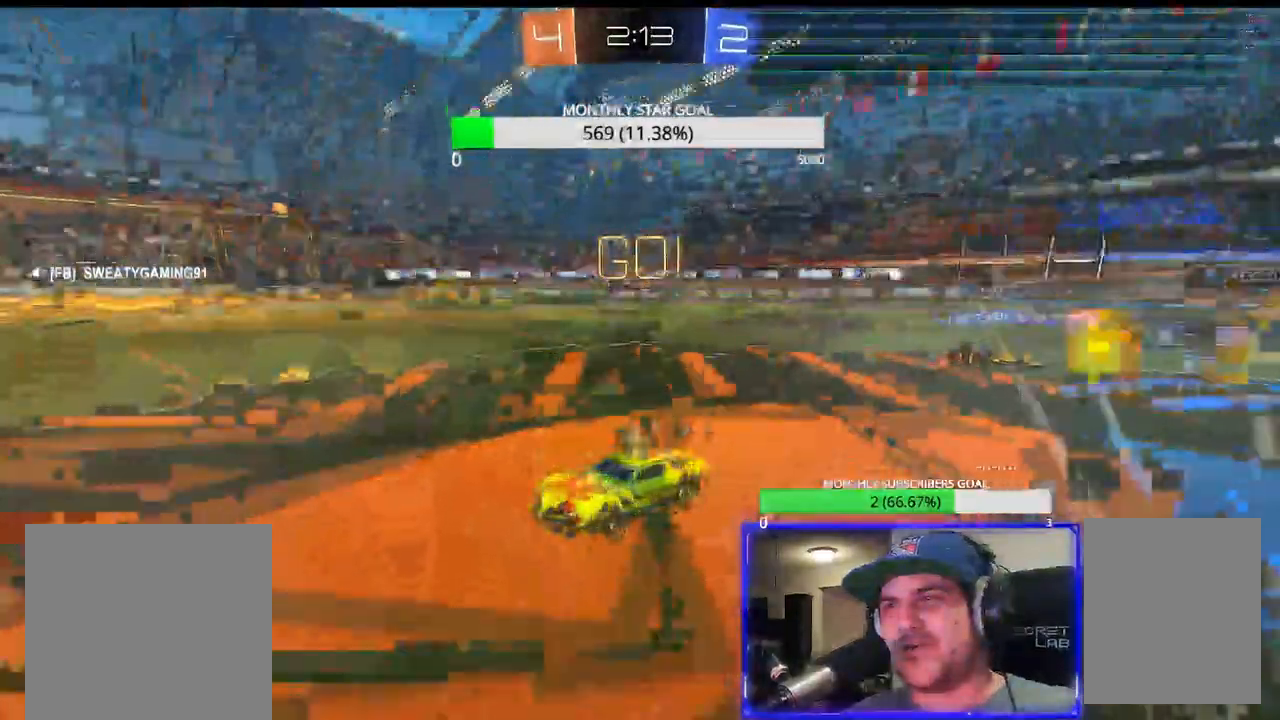
{"dt_ms": 500, "buttons": ["L1", "R2"], "left_stick": "center", "right_stick": "center", "events": [[117, "R1", "down"], [167, "R1", "up"], [167, "TRIANGLE", "down"], [267, "TRIANGLE", "up"], [383, "R1", "down"], [400, "L1", "down"], [500, "R1", "up"]]}
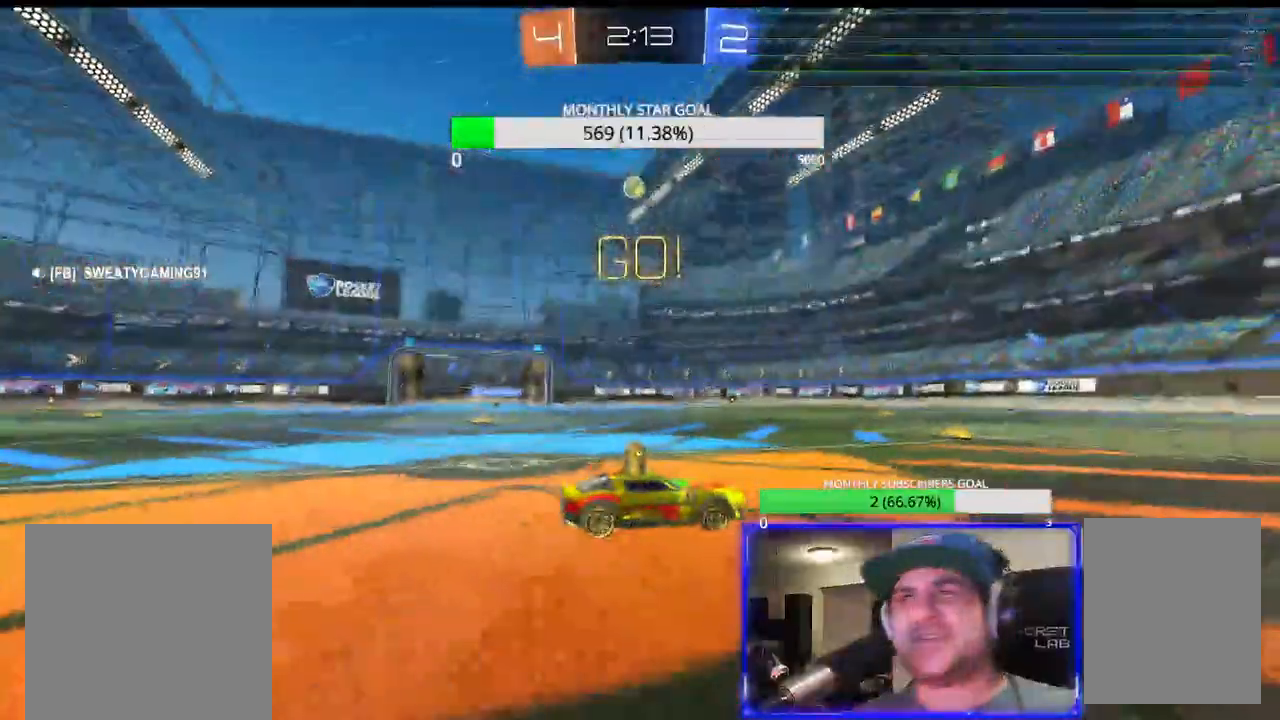
{"dt_ms": 500, "buttons": ["R2"], "left_stick": "left", "right_stick": "center"}
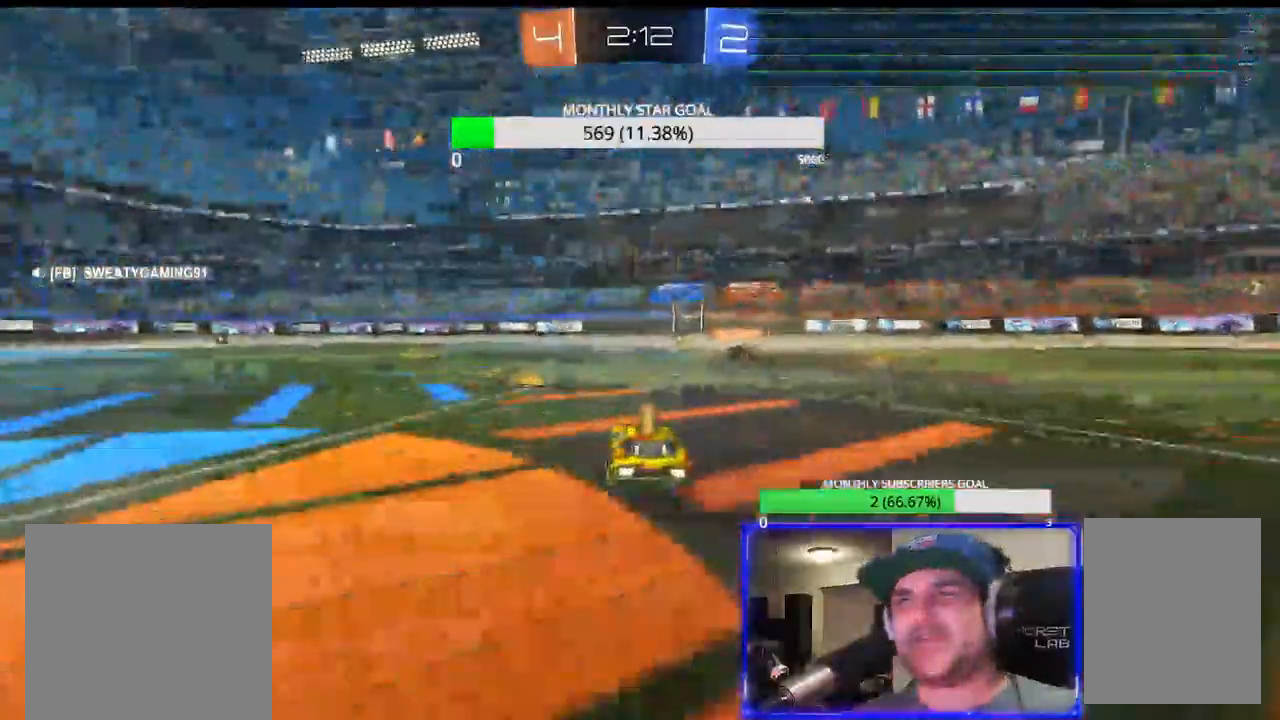
{"dt_ms": 500, "buttons": ["R2"], "left_stick": "right", "right_stick": "center", "events": [[117, "left_stick", "center"], [183, "R1", "down"], [200, "L1", "down"], [283, "L1", "up"], [317, "R1", "up"], [417, "left_stick", "right"]]}
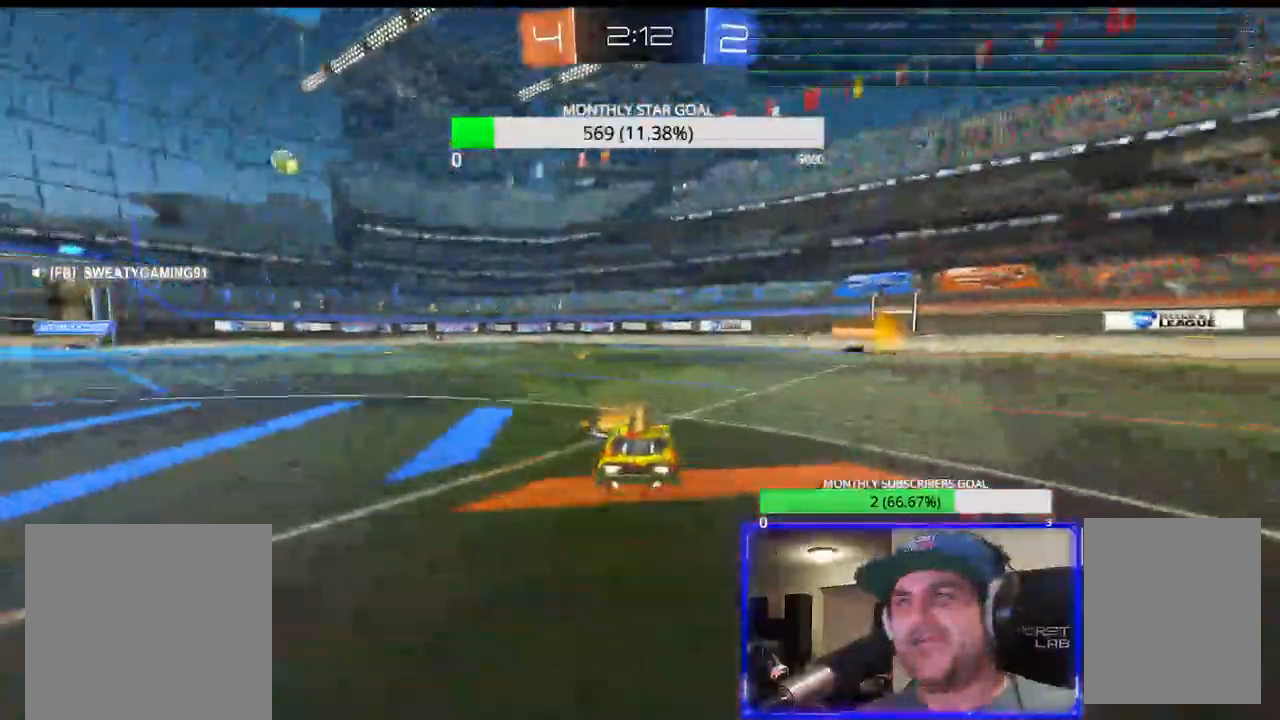
{"dt_ms": 500, "buttons": ["R2"], "left_stick": "right", "right_stick": "center", "events": [[200, "TRIANGLE", "down"], [333, "TRIANGLE", "up"]]}
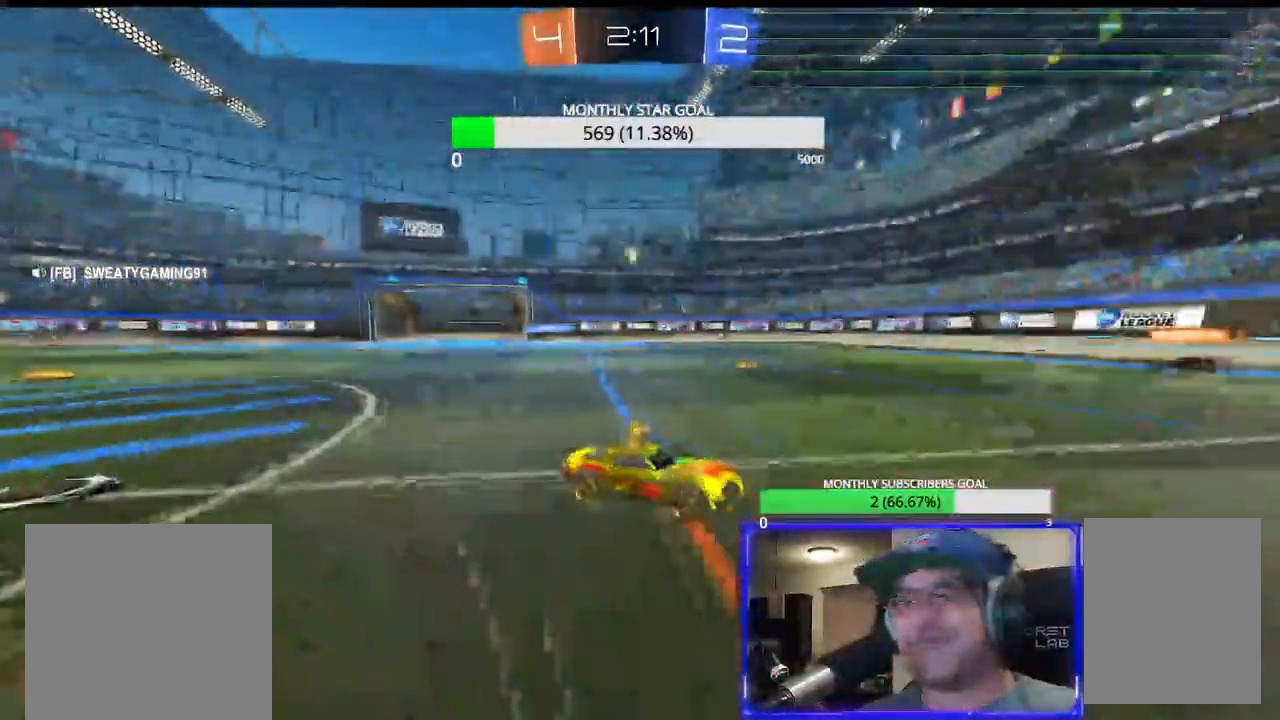
{"dt_ms": 500, "buttons": ["R1", "R2"], "left_stick": "center", "right_stick": "center", "events": [[183, "TRIANGLE", "down"], [217, "R1", "down"], [350, "TRIANGLE", "up"], [450, "left_stick", "center"]]}
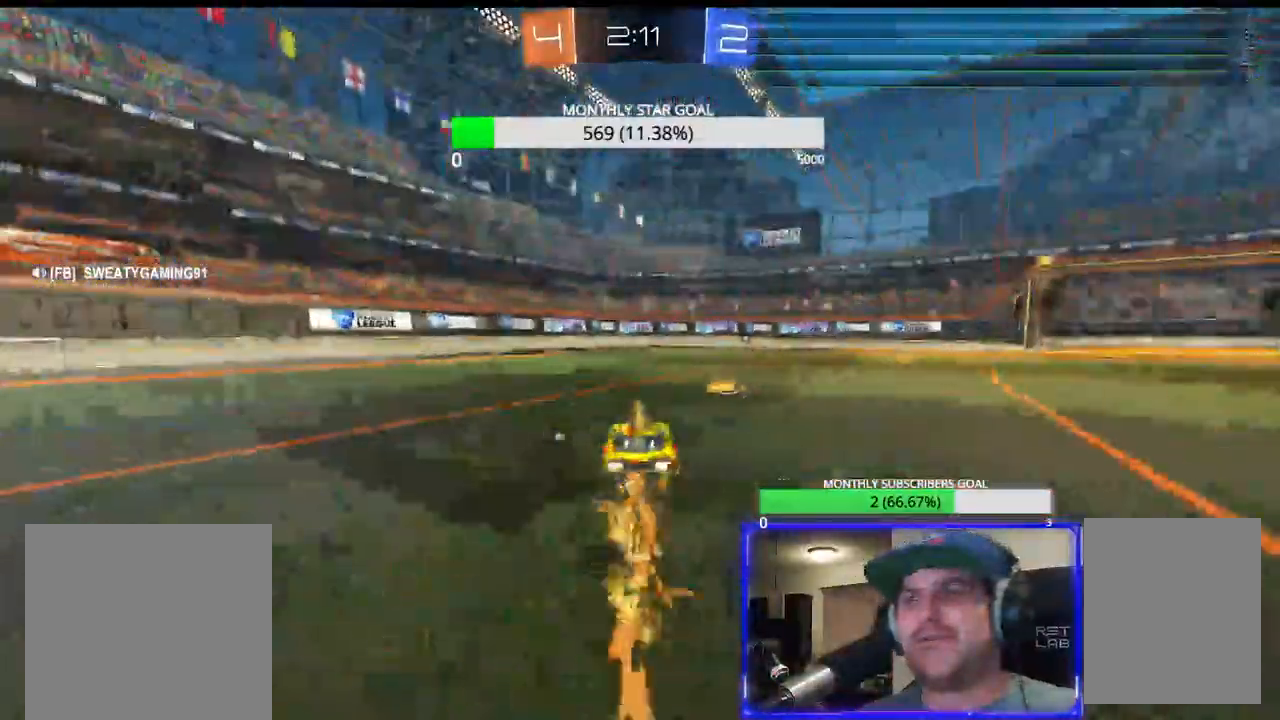
{"dt_ms": 500, "buttons": ["CROSS", "R2"], "left_stick": "up", "right_stick": "center", "events": [[200, "left_stick", "up-right"], [233, "R1", "up"], [300, "CROSS", "down"], [433, "left_stick", "up"]]}
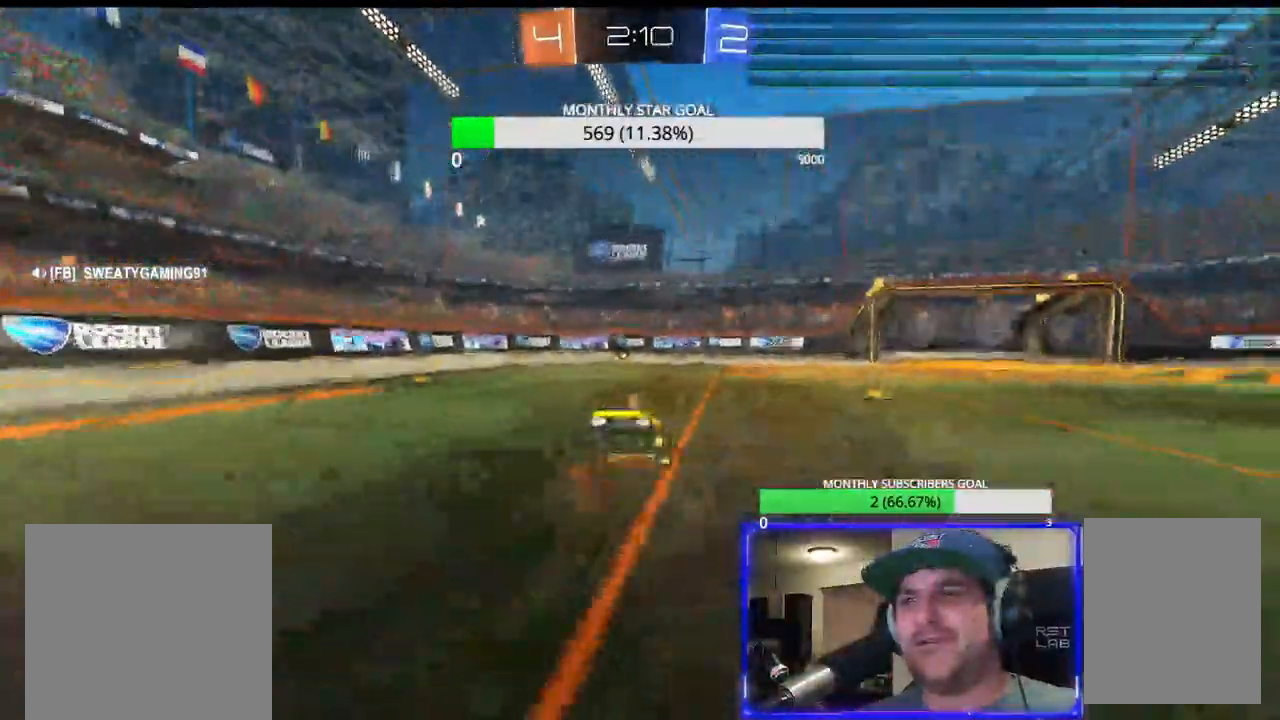
{"dt_ms": 1000, "buttons": ["R2"], "left_stick": "center", "right_stick": "center"}
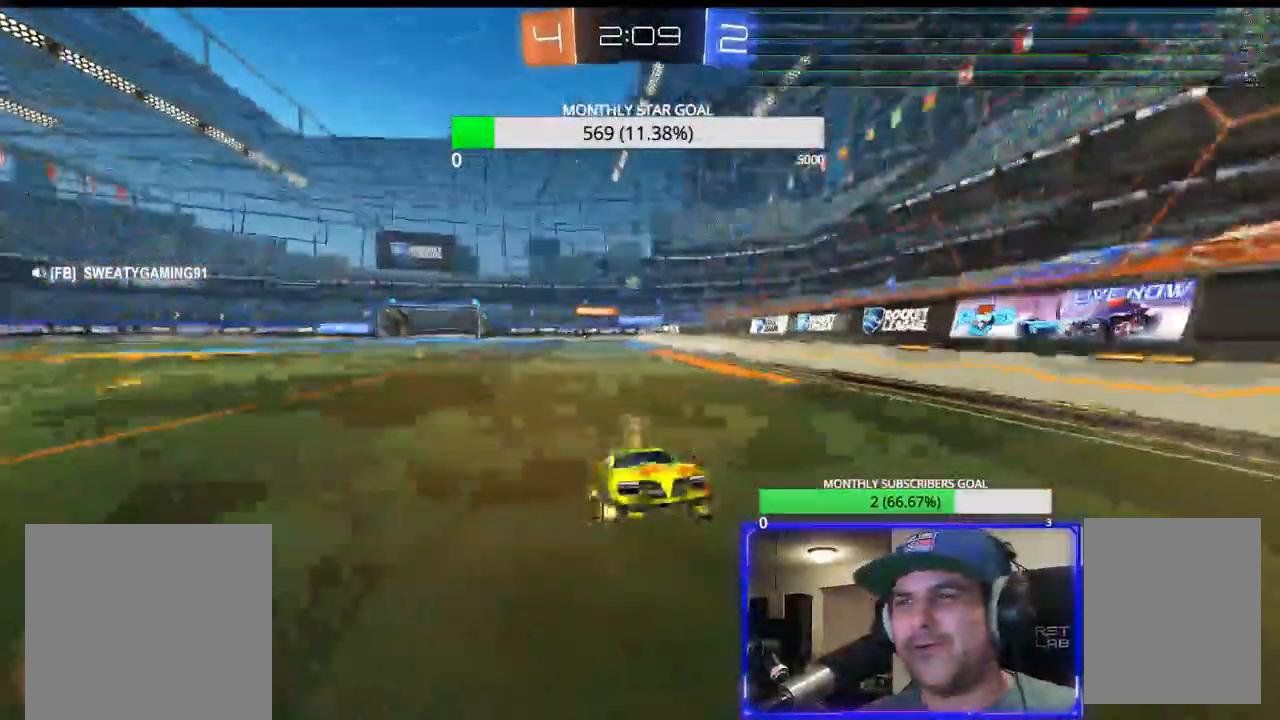
{"dt_ms": 500, "buttons": ["R2"], "left_stick": "right", "right_stick": "center", "events": [[17, "left_stick", "right"], [250, "L1", "down"], [350, "L1", "up"], [400, "L1", "down"], [483, "L1", "up"]]}
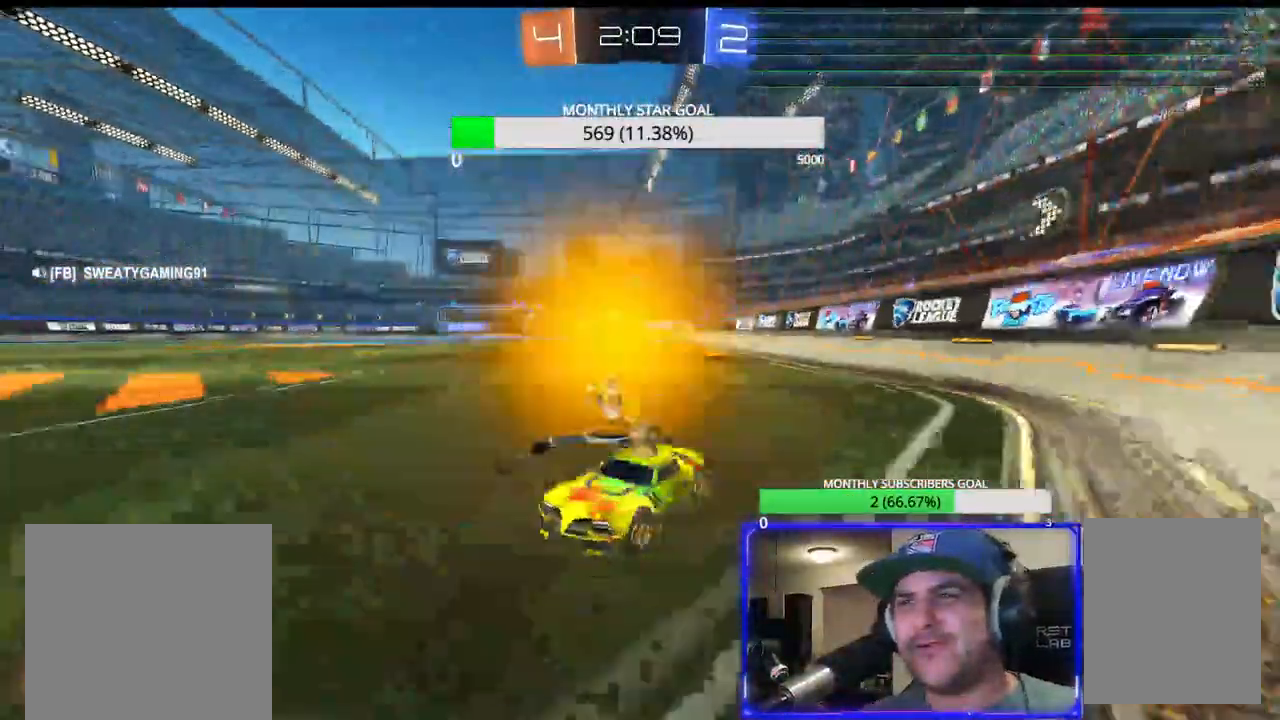
{"dt_ms": 500, "buttons": ["R2"], "left_stick": "center", "right_stick": "center", "events": [[250, "left_stick", "up-right"], [400, "left_stick", "center"]]}
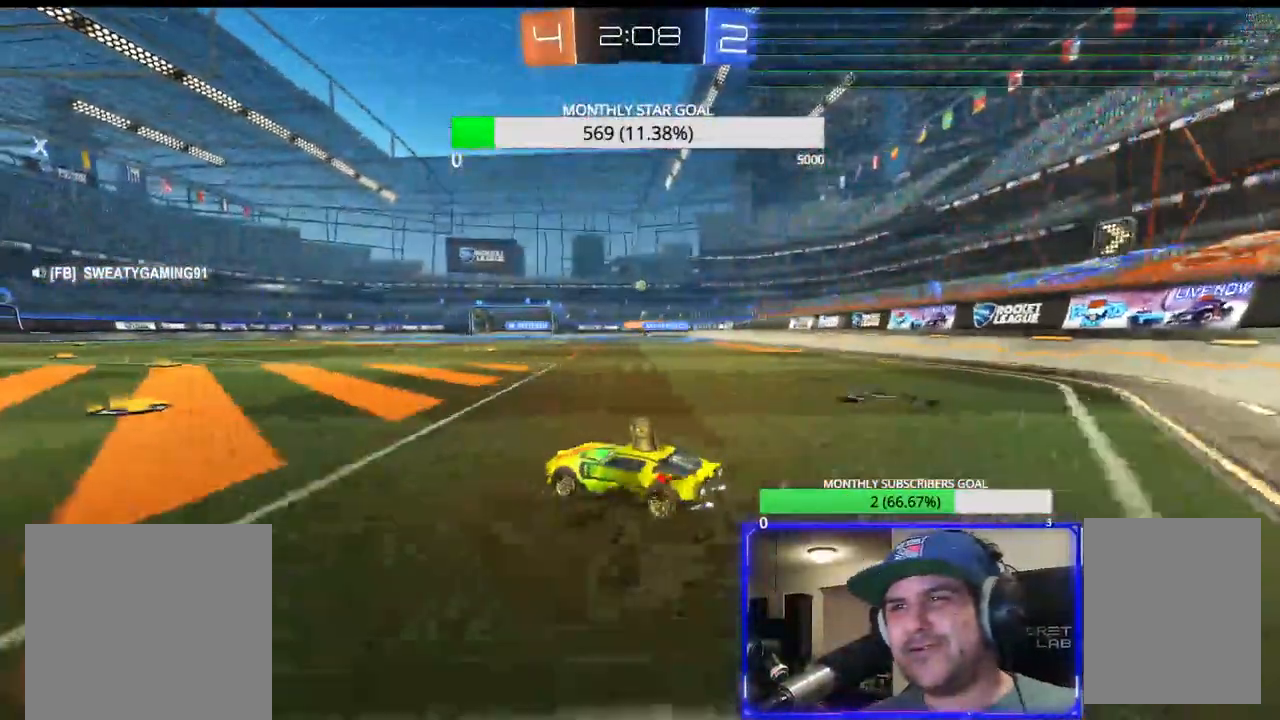
{"dt_ms": 500, "buttons": ["R2"], "left_stick": "center", "right_stick": "center", "events": [[67, "R2", "up"], [83, "L2", "down"], [217, "left_stick", "down-left"], [267, "L2", "up"], [283, "R2", "down"], [400, "left_stick", "center"]]}
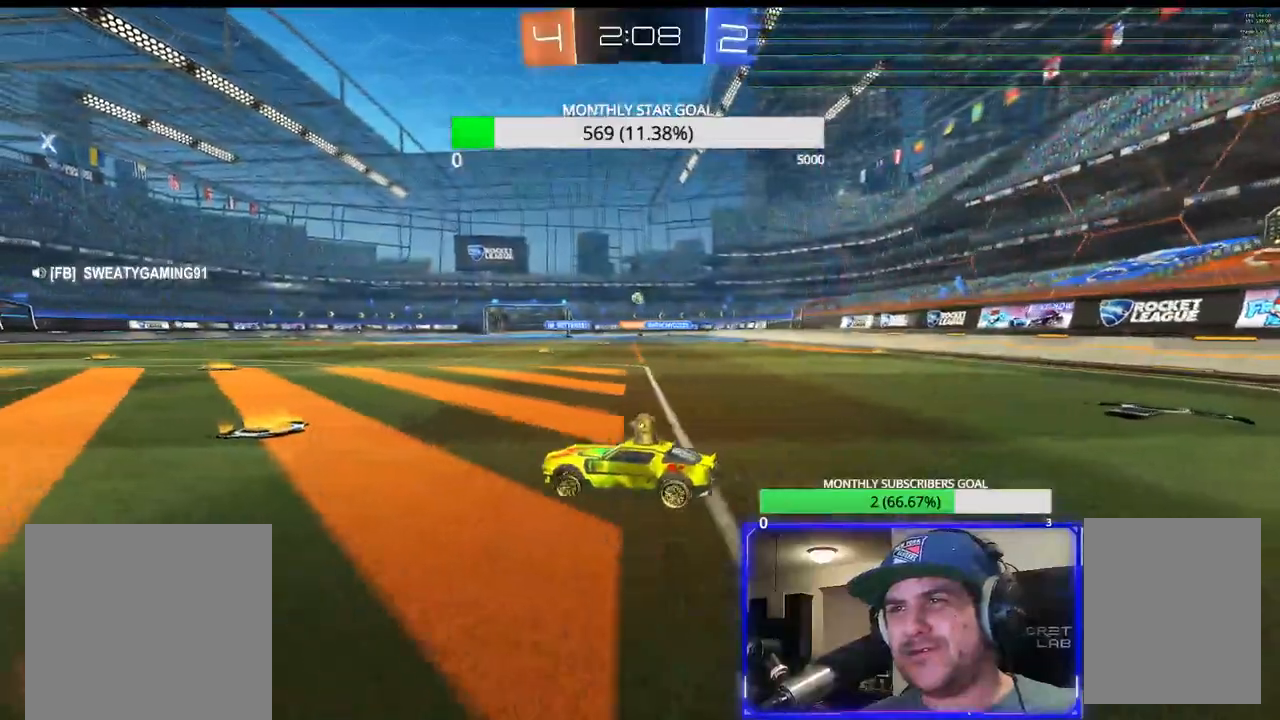
{"dt_ms": 500, "buttons": ["R2"], "left_stick": "right", "right_stick": "center", "events": [[150, "left_stick", "right"]]}
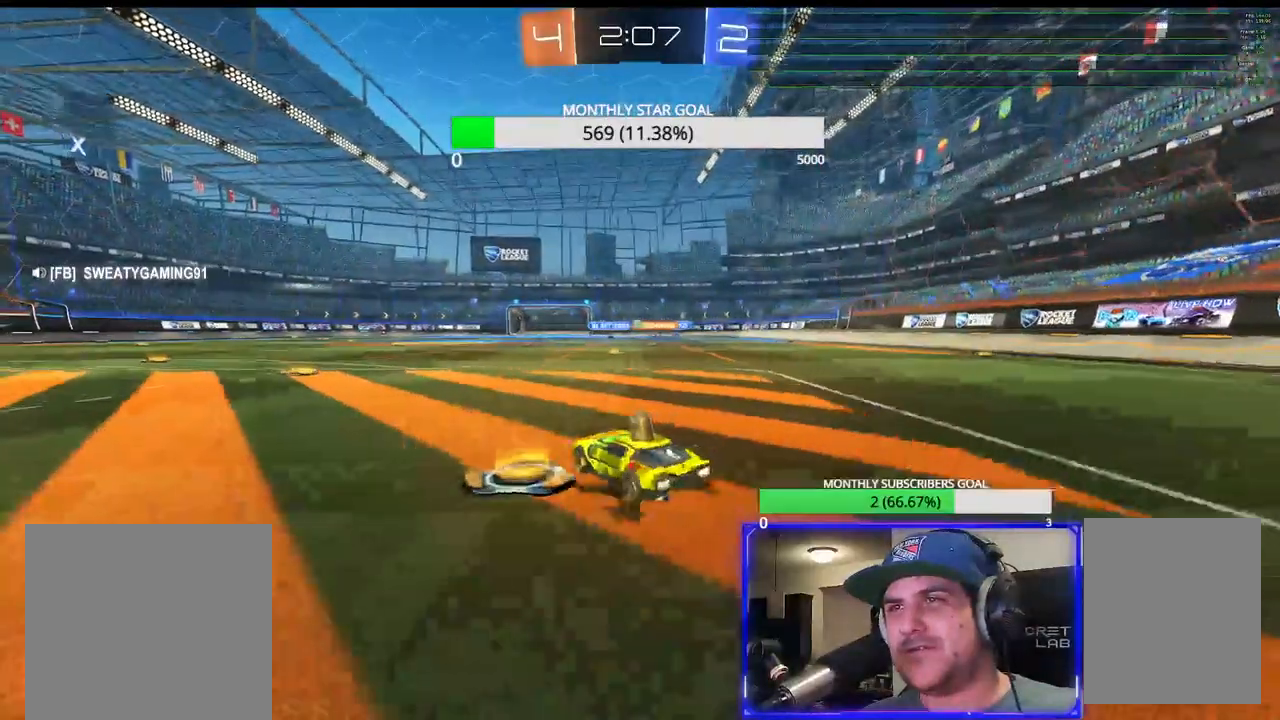
{"dt_ms": 500, "buttons": ["R2"], "left_stick": "left", "right_stick": "center", "events": [[117, "left_stick", "center"], [133, "L2", "down"], [217, "L1", "down"], [233, "R2", "up"], [267, "L1", "up"], [267, "L2", "up"], [283, "left_stick", "down-right"], [333, "L2", "down"], [367, "left_stick", "left"], [450, "R2", "down"], [467, "L2", "up"]]}
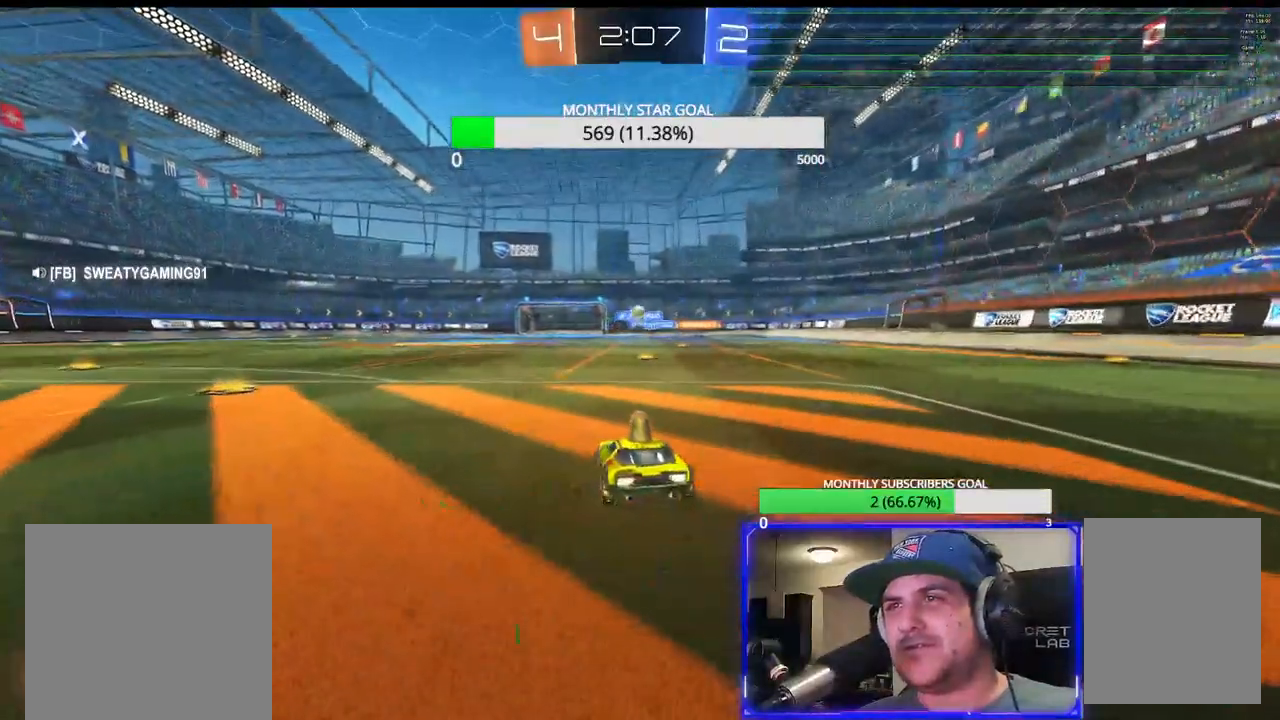
{"dt_ms": 500, "buttons": ["R1", "R2"], "left_stick": "center", "right_stick": "center", "events": [[50, "R1", "down"], [150, "R1", "up"], [167, "left_stick", "right"], [200, "L2", "down"], [200, "R2", "up"], [350, "L2", "up"], [350, "R2", "down"], [350, "left_stick", "left"], [367, "R1", "down"], [467, "left_stick", "center"]]}
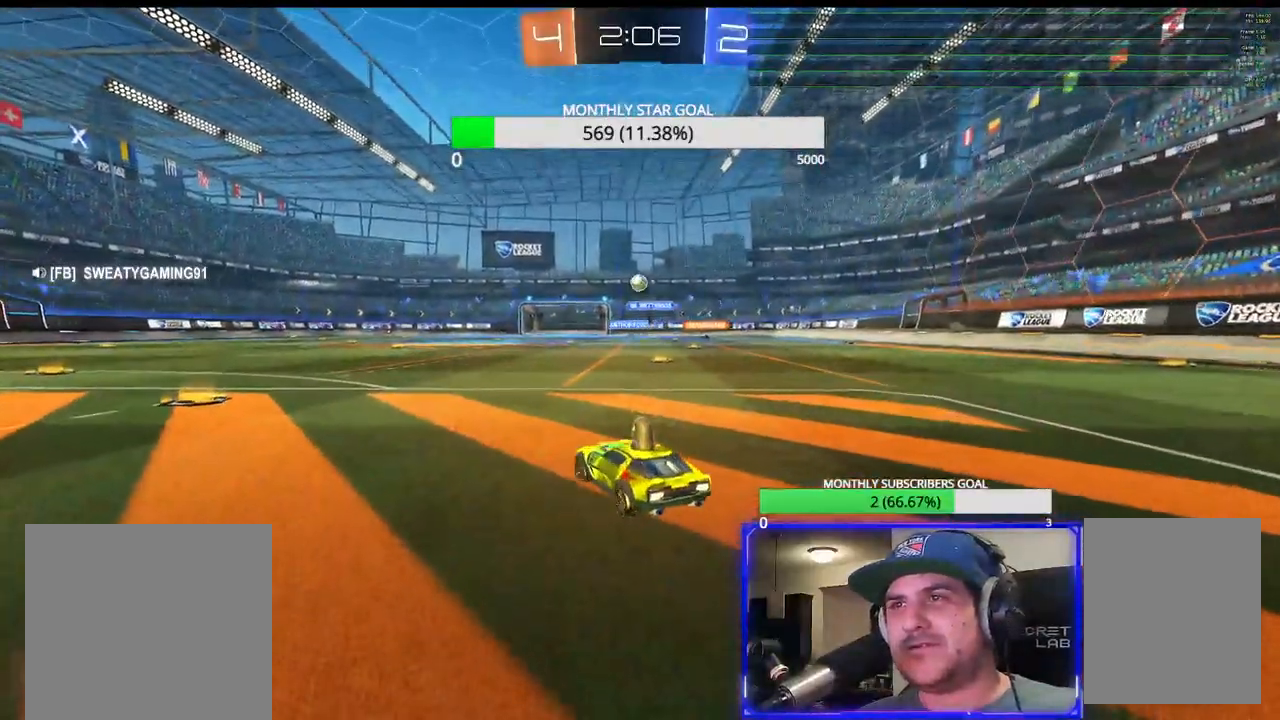
{"dt_ms": 500, "buttons": ["R2"], "left_stick": "center", "right_stick": "center"}
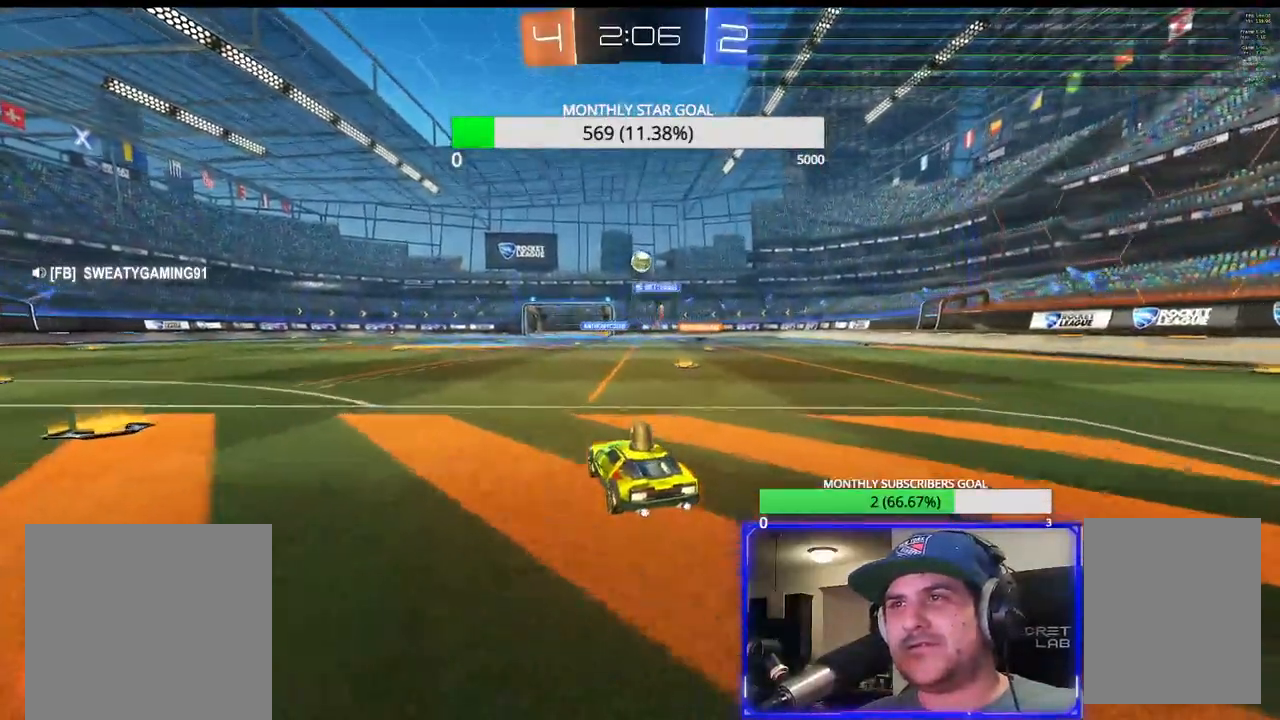
{"dt_ms": 500, "buttons": ["R2"], "left_stick": "left", "right_stick": "center", "events": [[17, "left_stick", "left"], [33, "R2", "up"], [83, "L2", "down"], [100, "L1", "down"], [183, "L1", "up"], [200, "L2", "up"], [217, "R2", "down"], [333, "L3", "down"], [350, "L1", "down"], [417, "L3", "up"], [433, "L1", "up"]]}
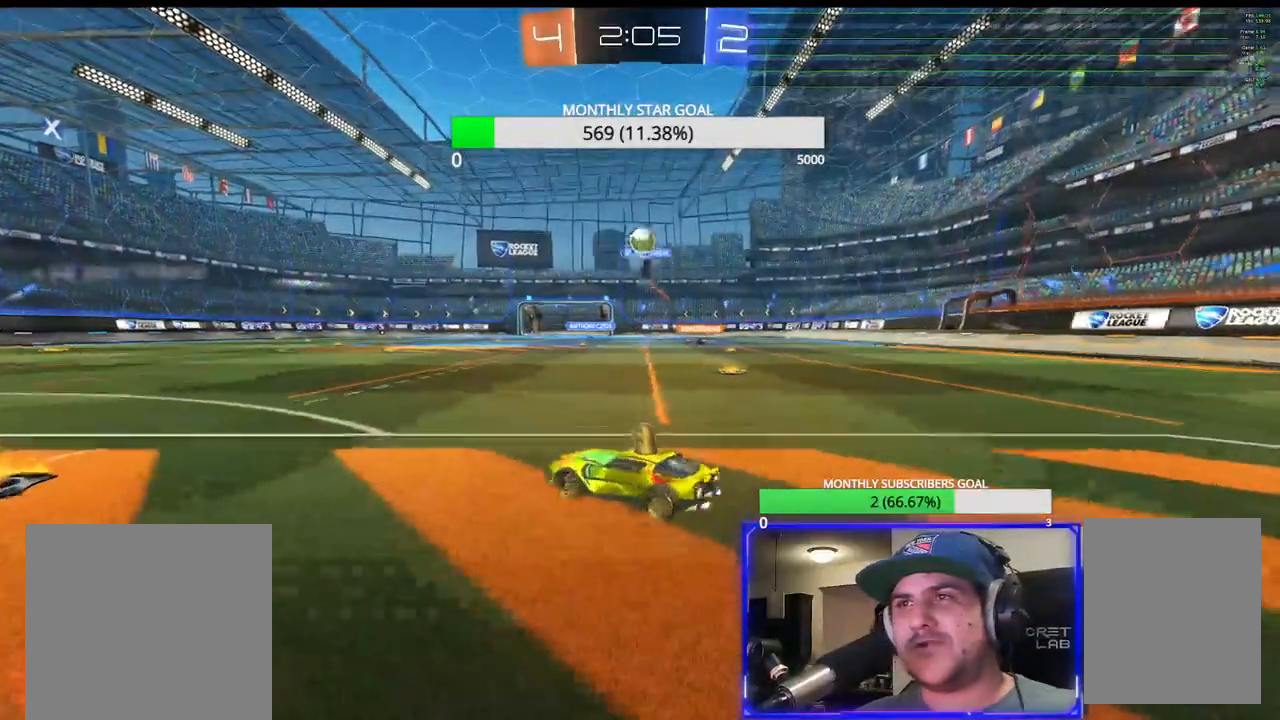
{"dt_ms": 500, "buttons": ["R2"], "left_stick": "left", "right_stick": "center", "events": [[33, "L1", "down"], [100, "L1", "up"]]}
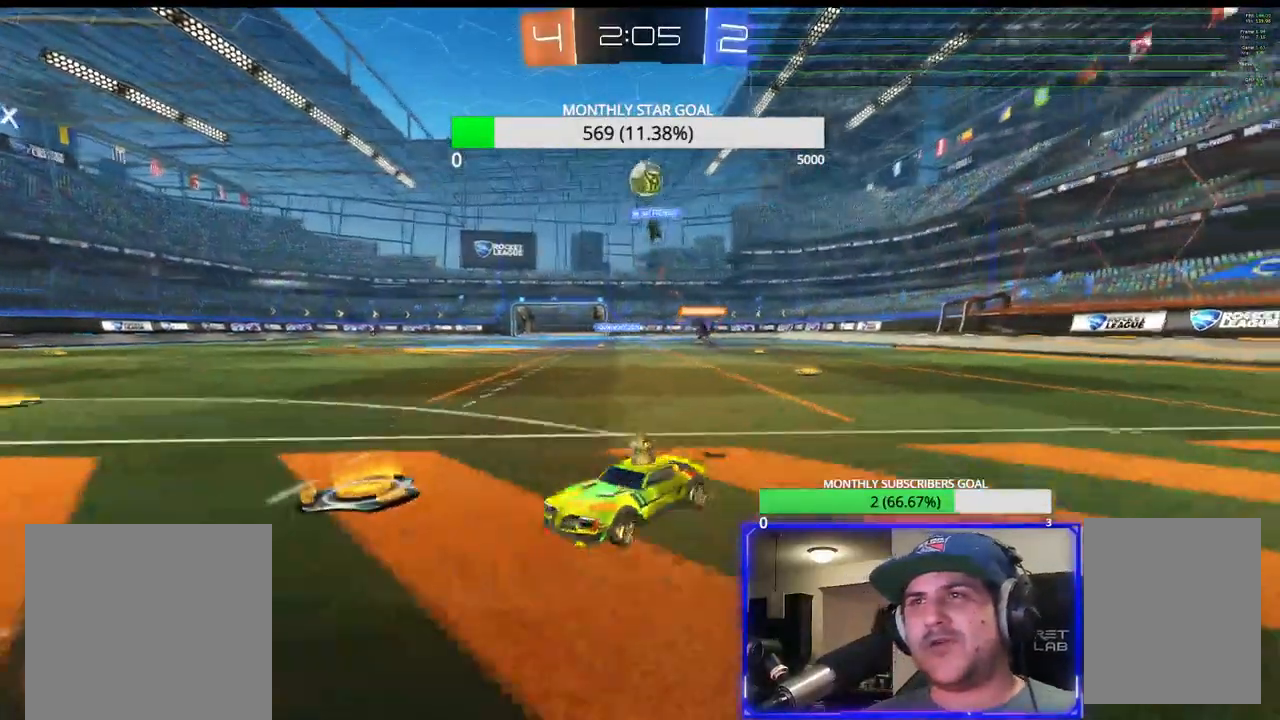
{"dt_ms": 500, "buttons": ["R2"], "left_stick": "down-left", "right_stick": "center", "events": [[233, "left_stick", "center"], [367, "left_stick", "down-left"]]}
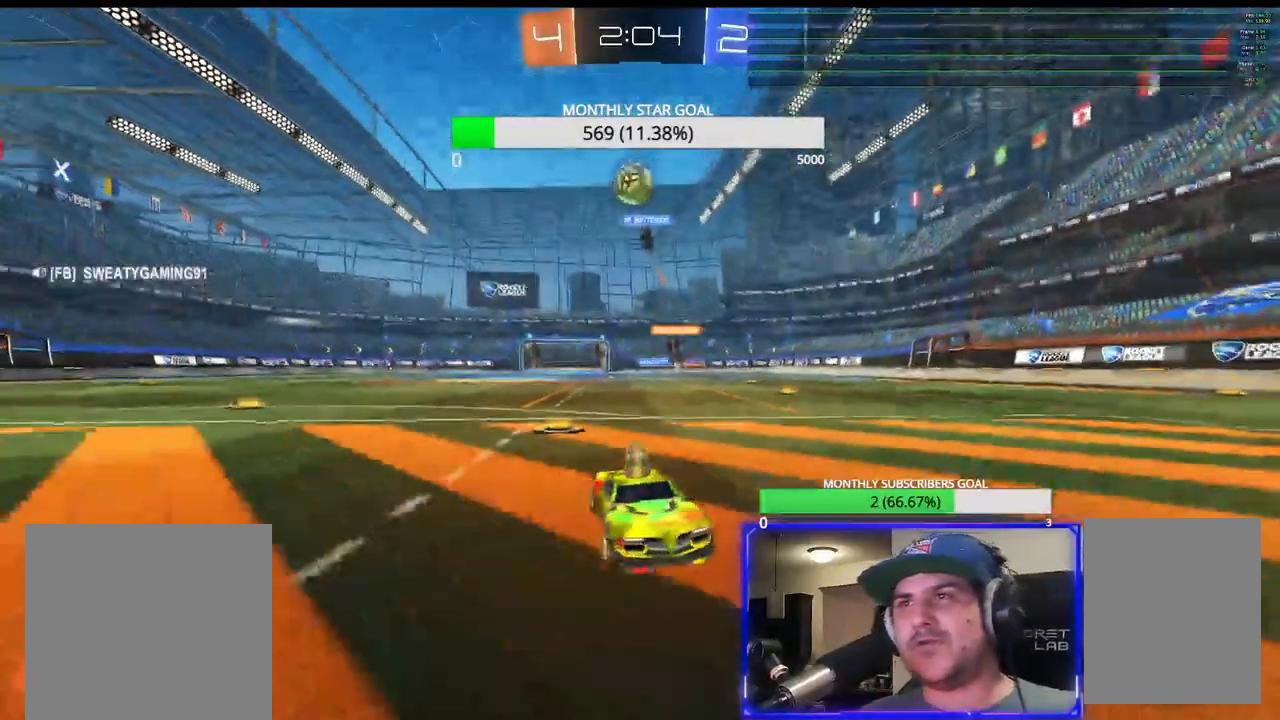
{"dt_ms": 500, "buttons": [], "left_stick": "right", "right_stick": "center", "events": [[33, "left_stick", "down-right"], [283, "left_stick", "right"], [333, "R2", "up"], [350, "L2", "down"], [450, "L2", "up"]]}